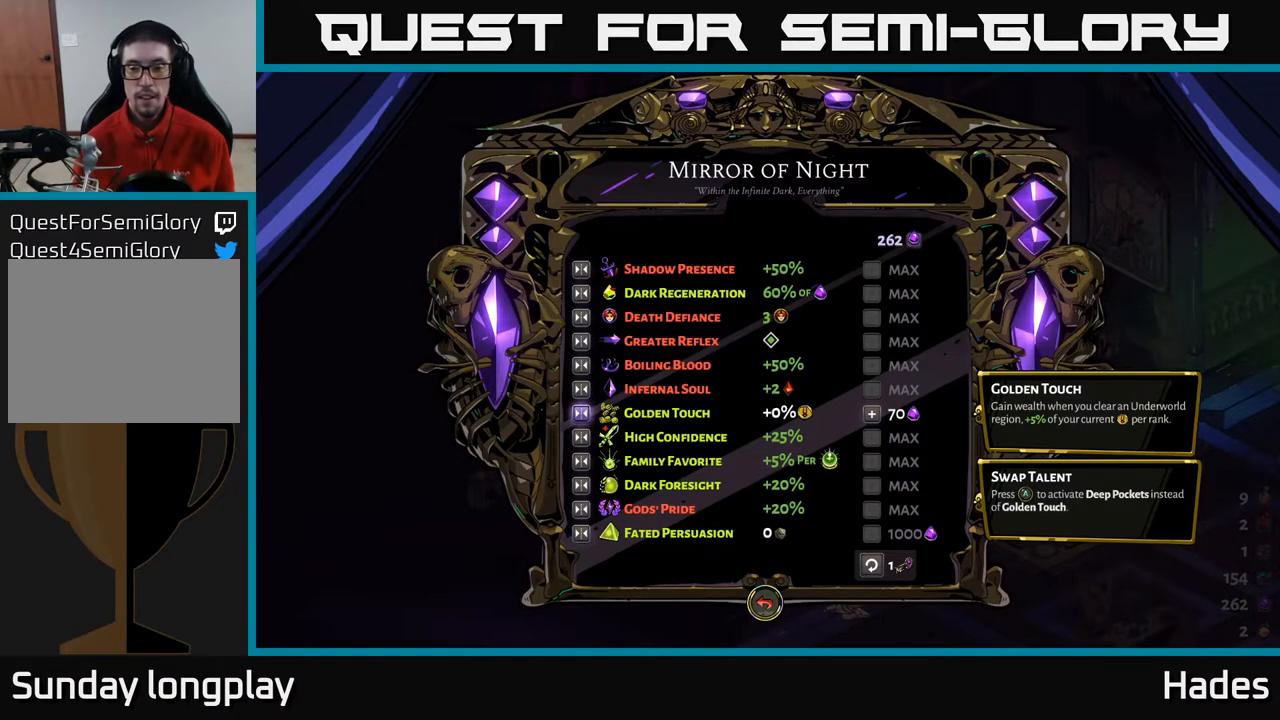
Gameplay with a controller (Xbox layout); each line is a JSON object with the inputs held at the frame after it. "events" lists button and stick changes between this image and that frame as [ms after this image, input, new state], when the widget could be followed in between. Not read: right_stick.
{"buttons": ["DPAD_RIGHT"], "left_stick": "center", "events": [[467, "DPAD_RIGHT", "down"]]}
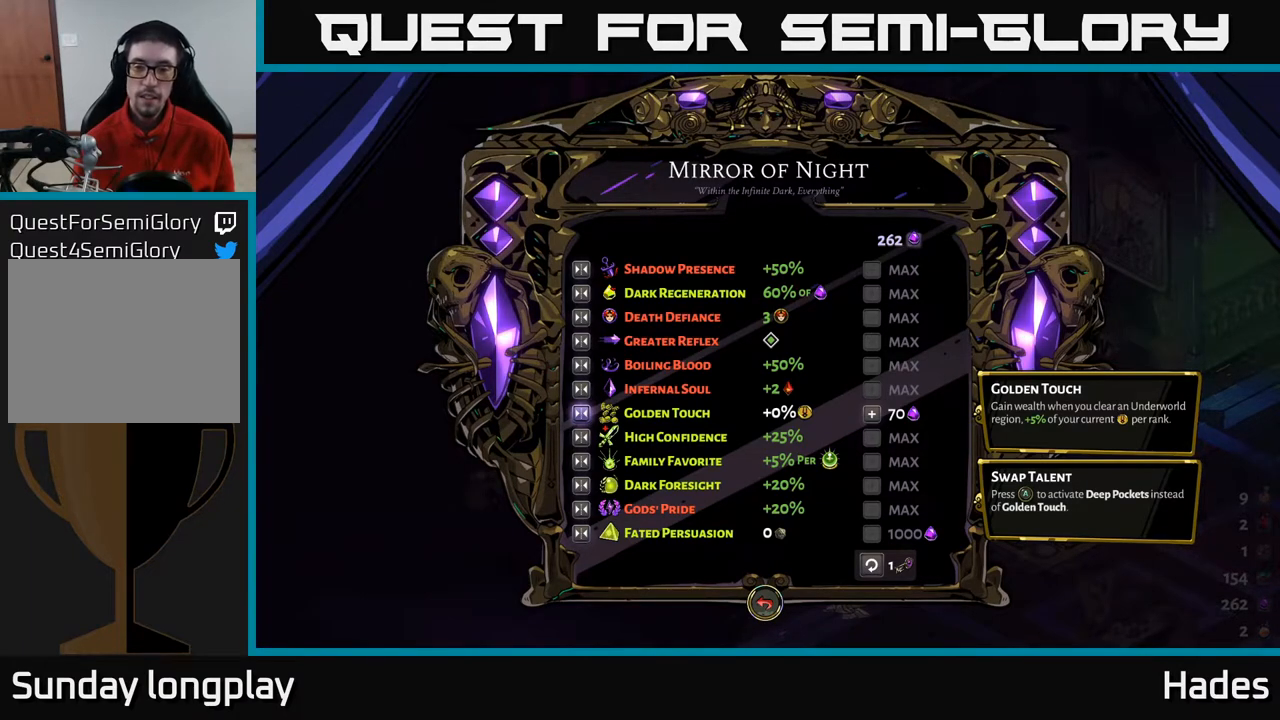
{"buttons": ["A"], "left_stick": "center", "events": [[100, "DPAD_RIGHT", "up"], [450, "A", "down"]]}
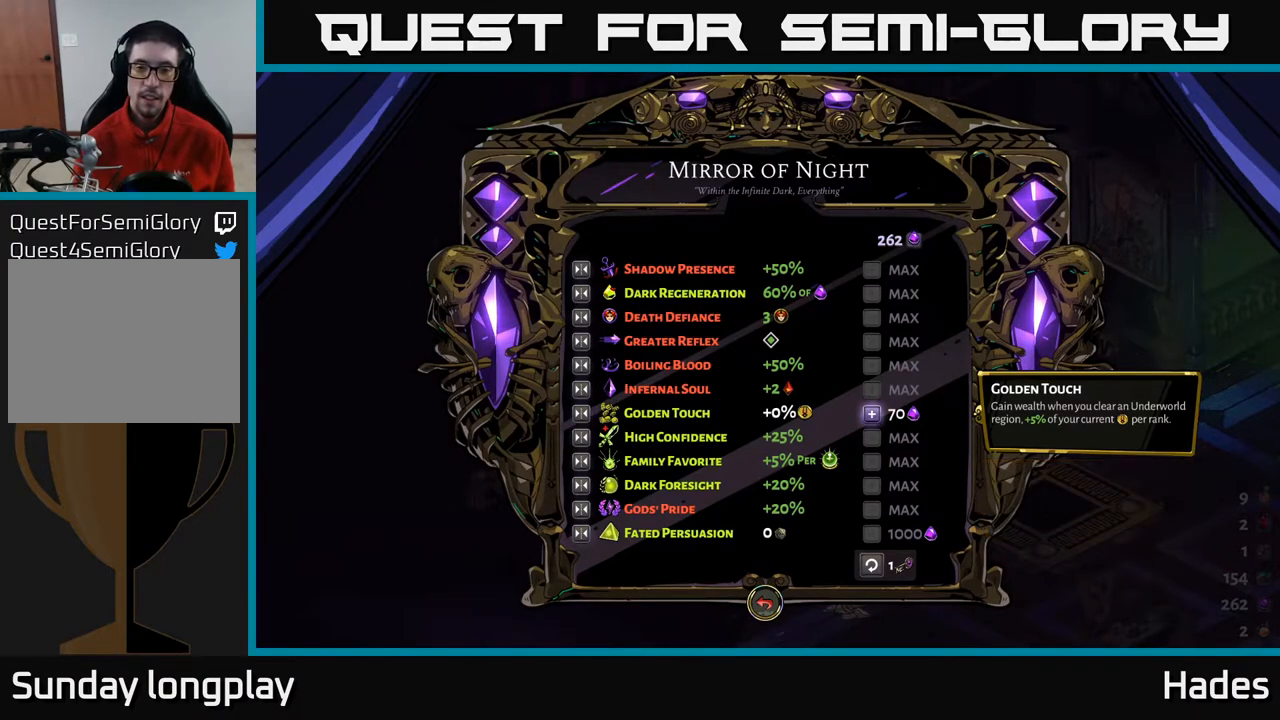
{"buttons": ["A"], "left_stick": "center", "events": [[67, "A", "up"], [467, "A", "down"]]}
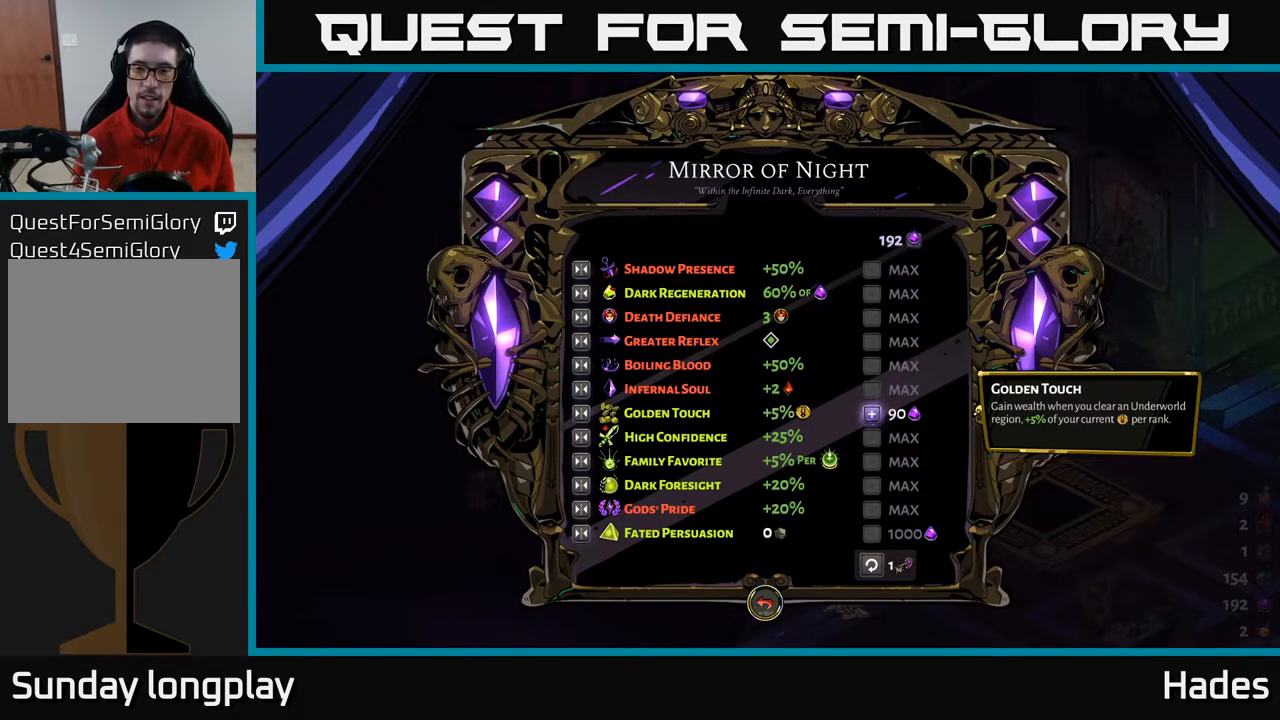
{"buttons": ["A"], "left_stick": "center", "events": [[83, "A", "up"], [433, "A", "down"]]}
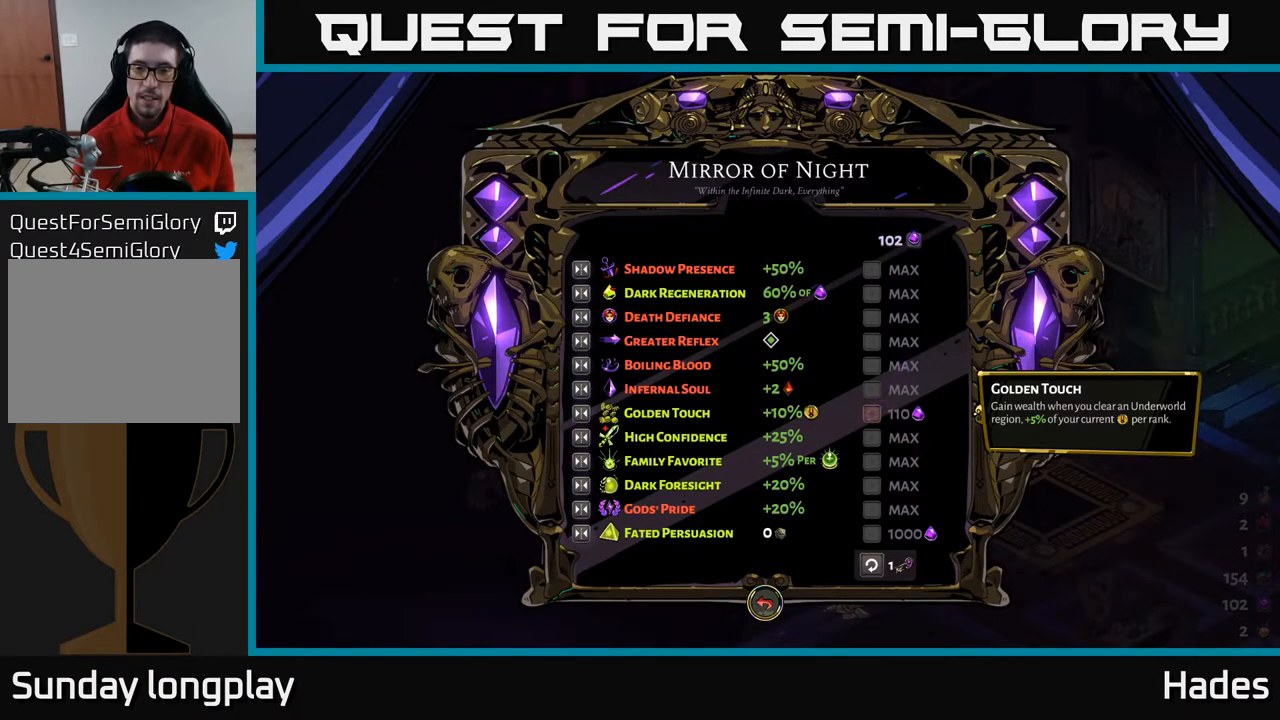
{"buttons": [], "left_stick": "center", "events": [[67, "A", "up"]]}
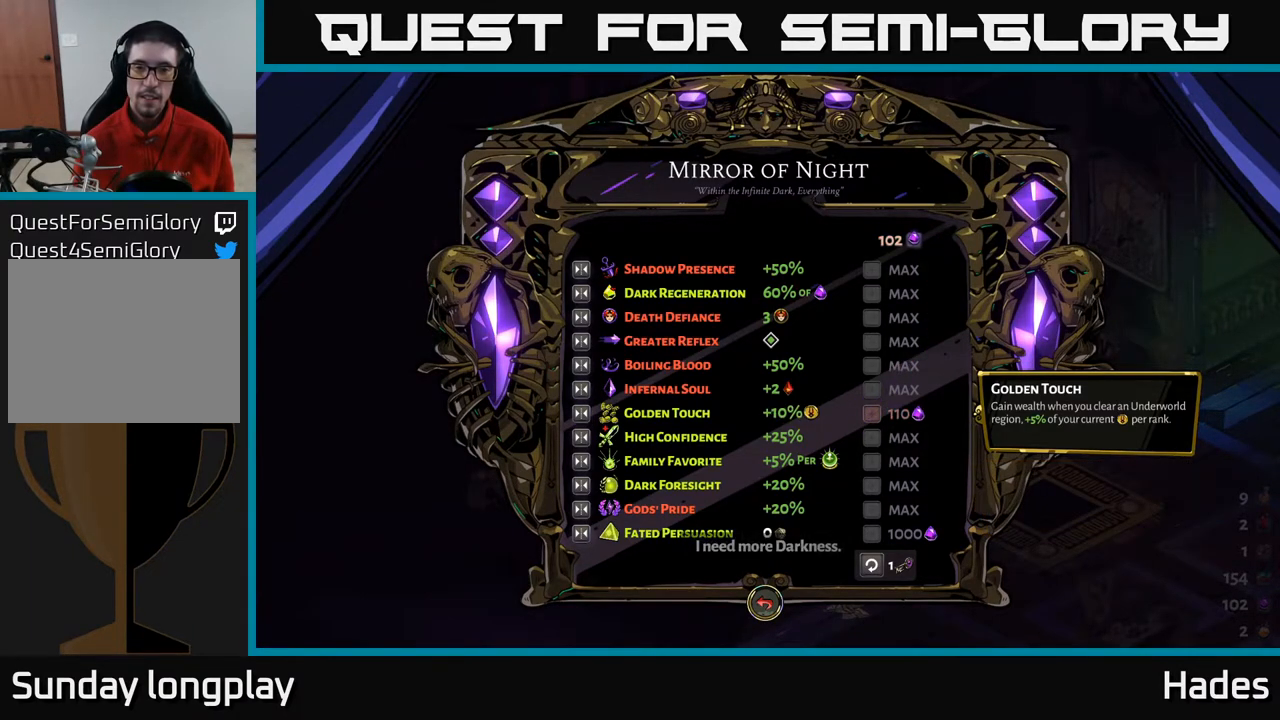
{"buttons": [], "left_stick": "center", "events": [[67, "A", "down"], [150, "A", "up"]]}
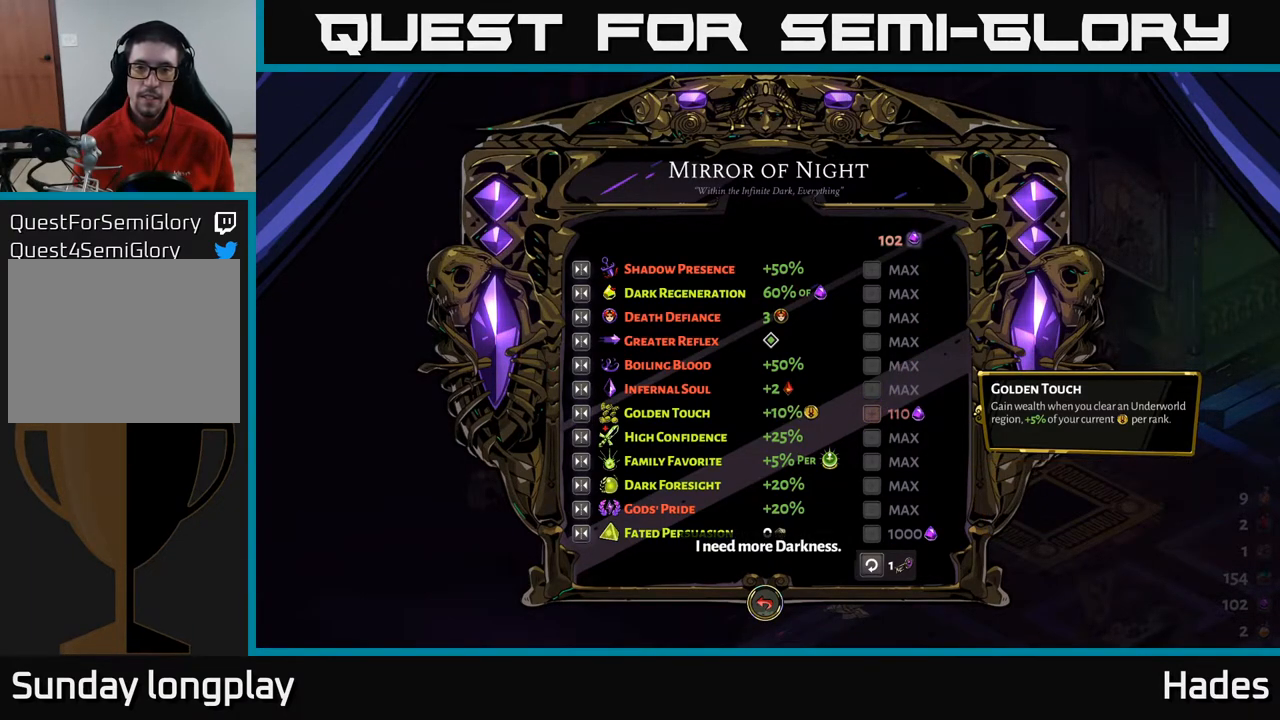
{"buttons": [], "left_stick": "center", "events": []}
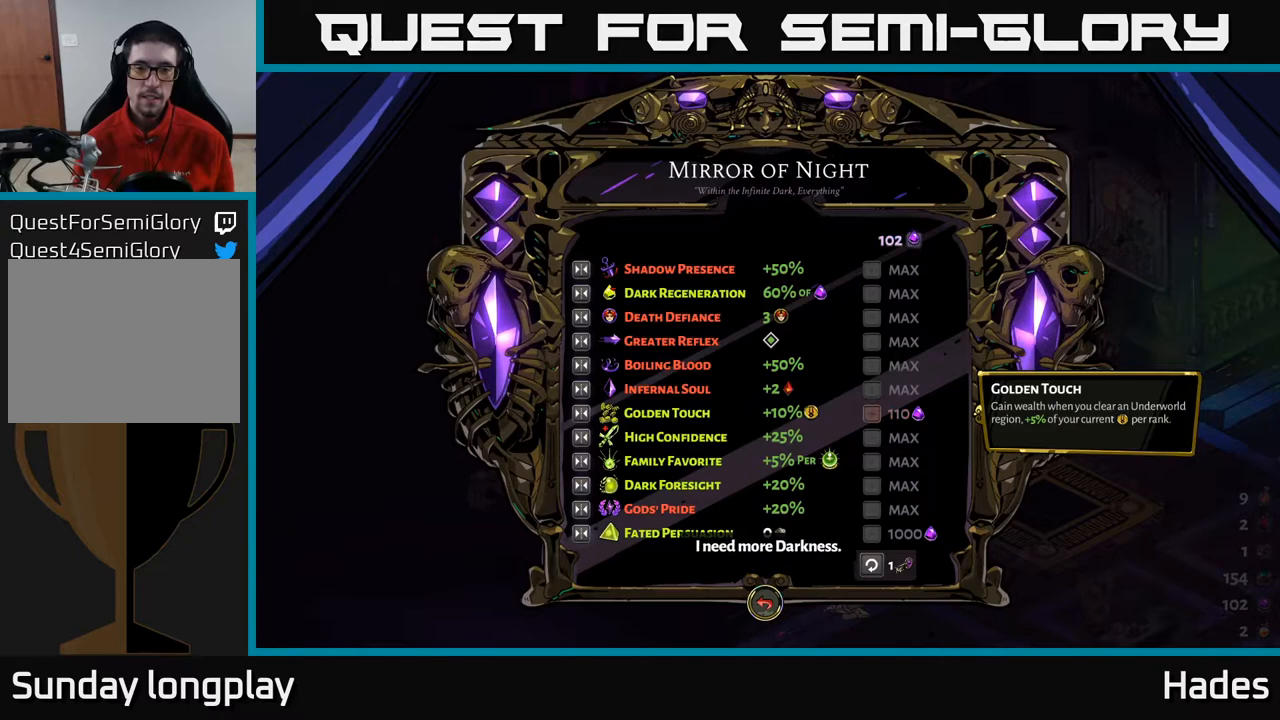
{"buttons": [], "left_stick": "center", "events": []}
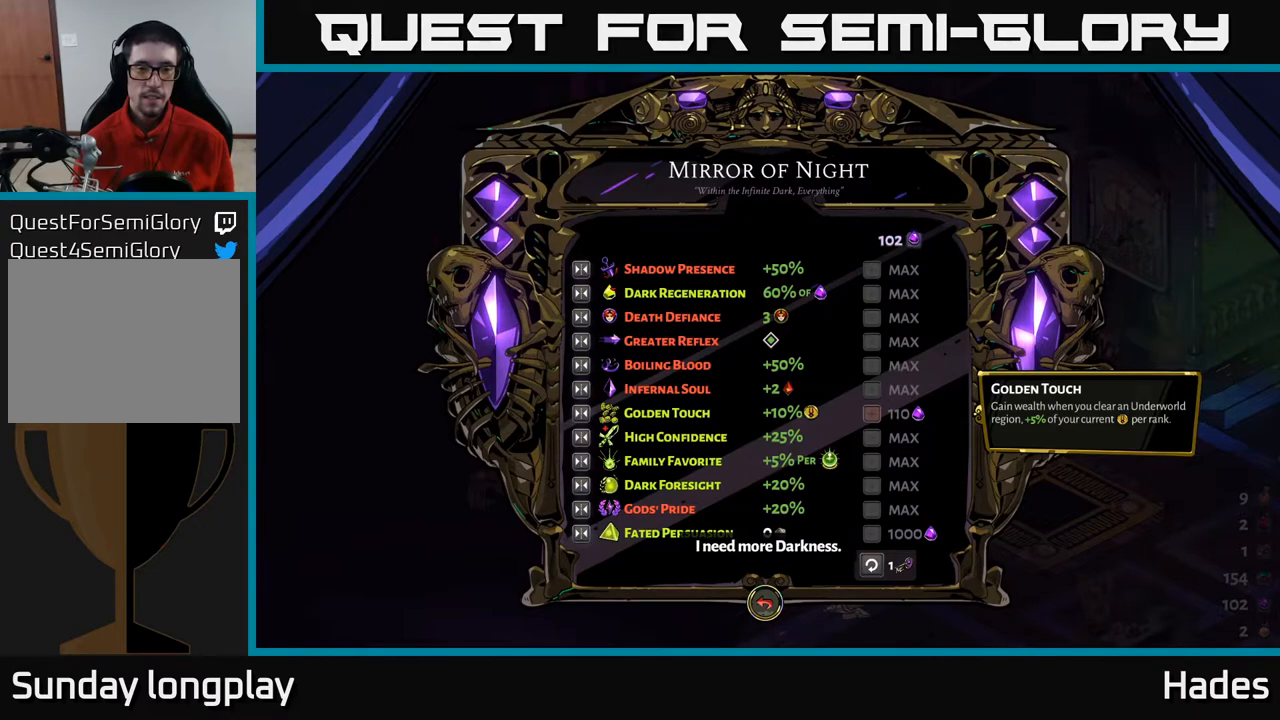
{"buttons": [], "left_stick": "center", "events": []}
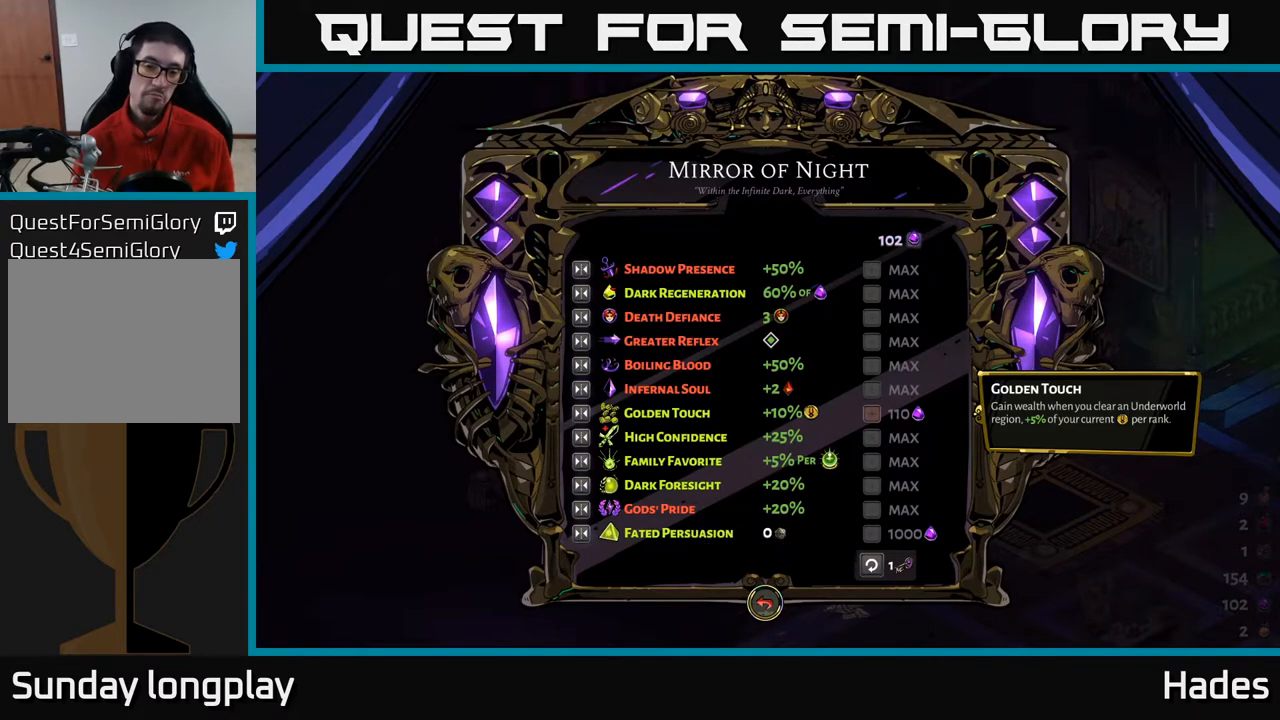
{"buttons": [], "left_stick": "center", "events": []}
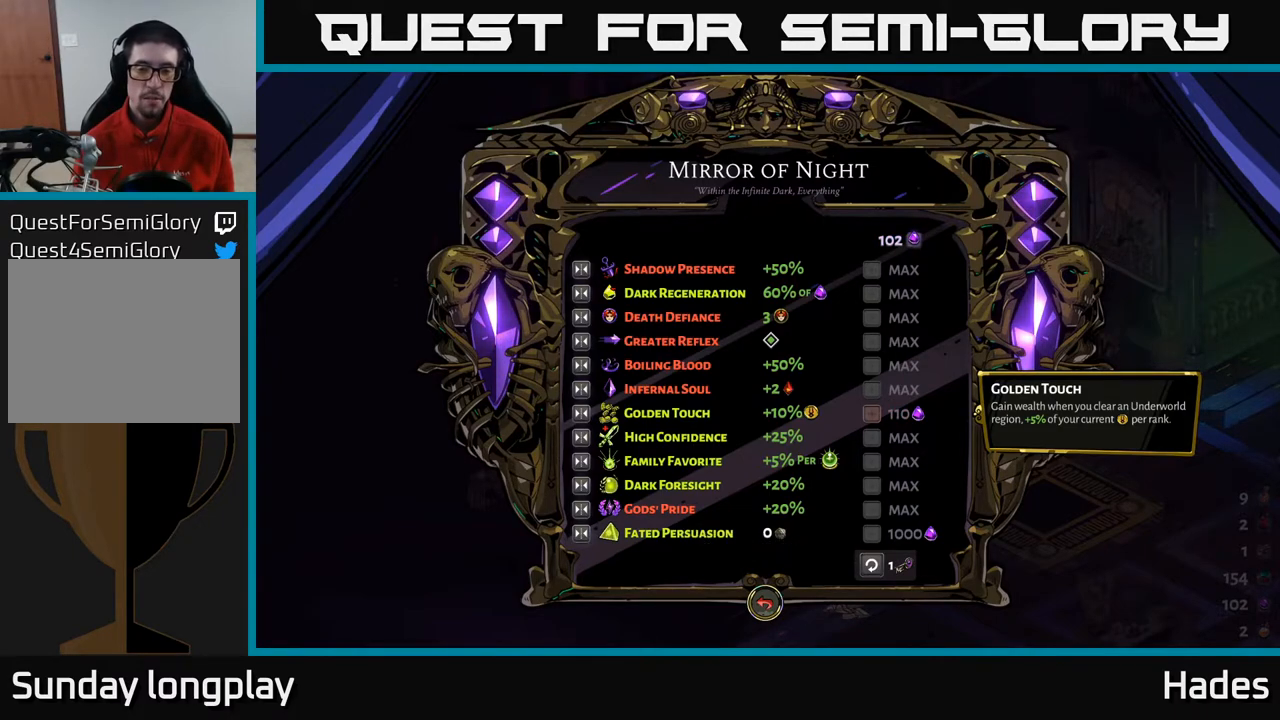
{"buttons": [], "left_stick": "center", "events": []}
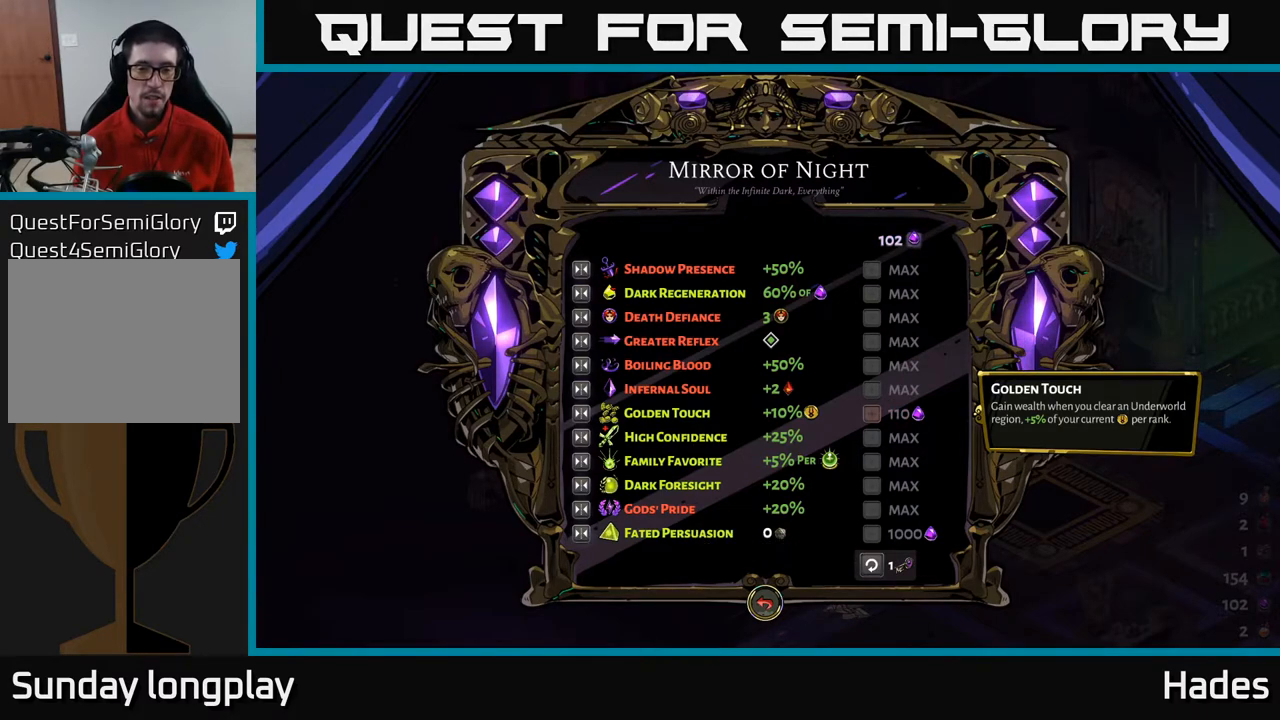
{"buttons": [], "left_stick": "center", "events": []}
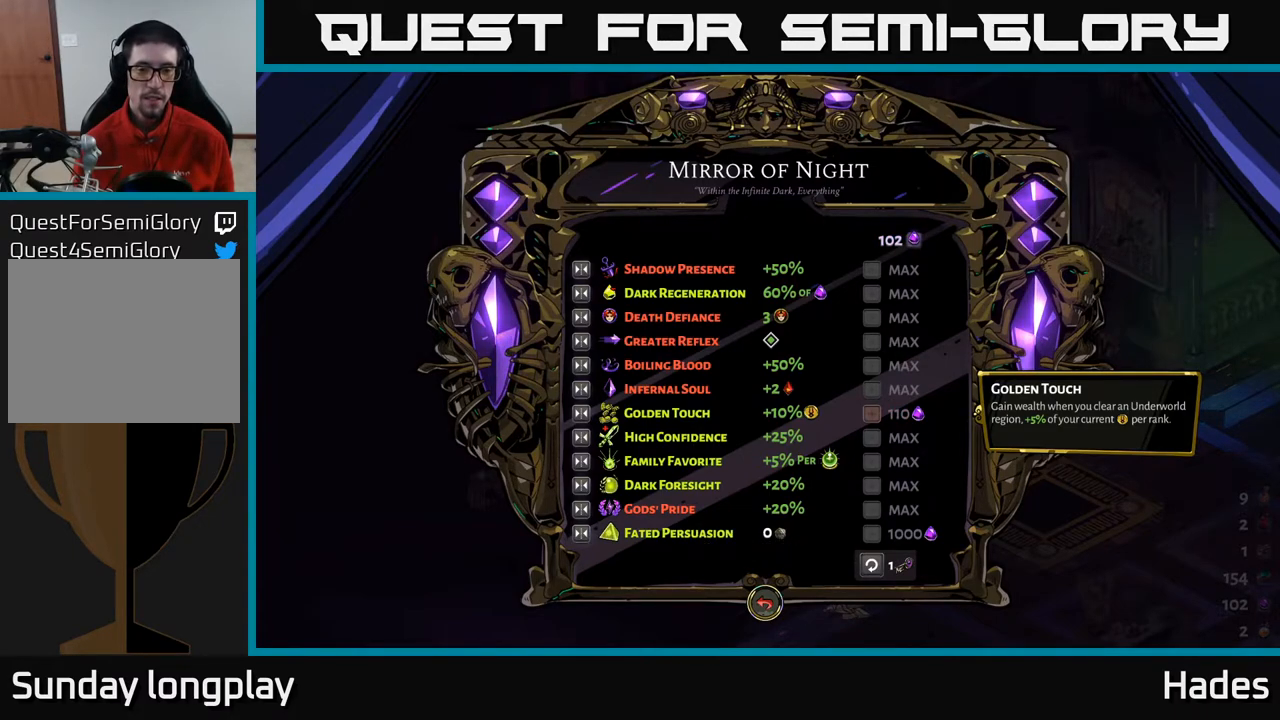
{"buttons": [], "left_stick": "center", "events": []}
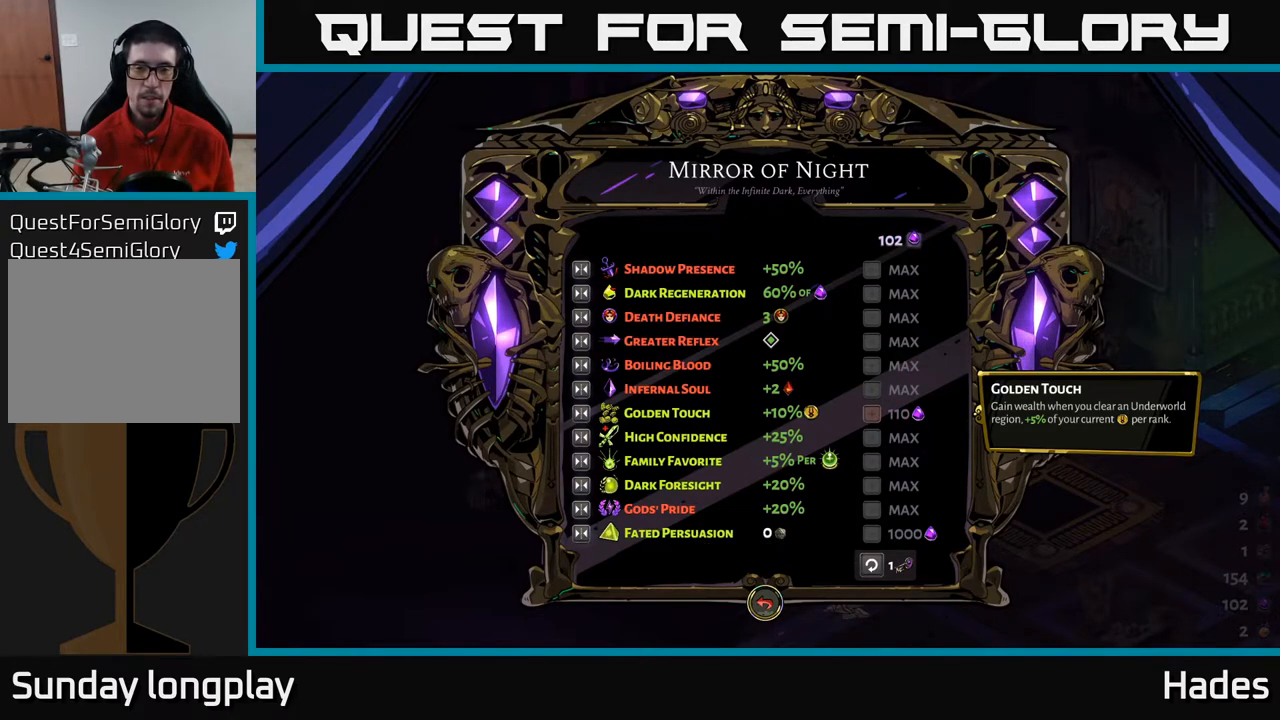
{"buttons": [], "left_stick": "center", "events": []}
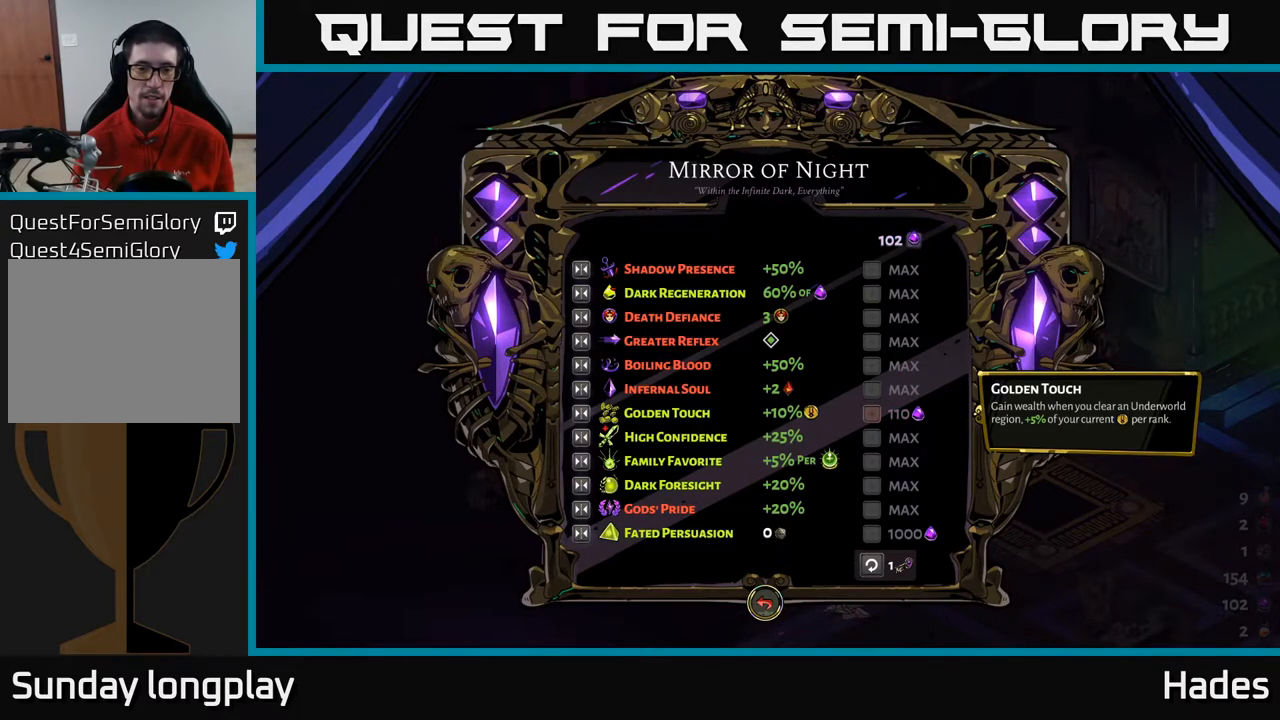
{"buttons": ["A"], "left_stick": "center", "events": [[367, "DPAD_LEFT", "down"], [450, "DPAD_LEFT", "up"], [483, "A", "down"]]}
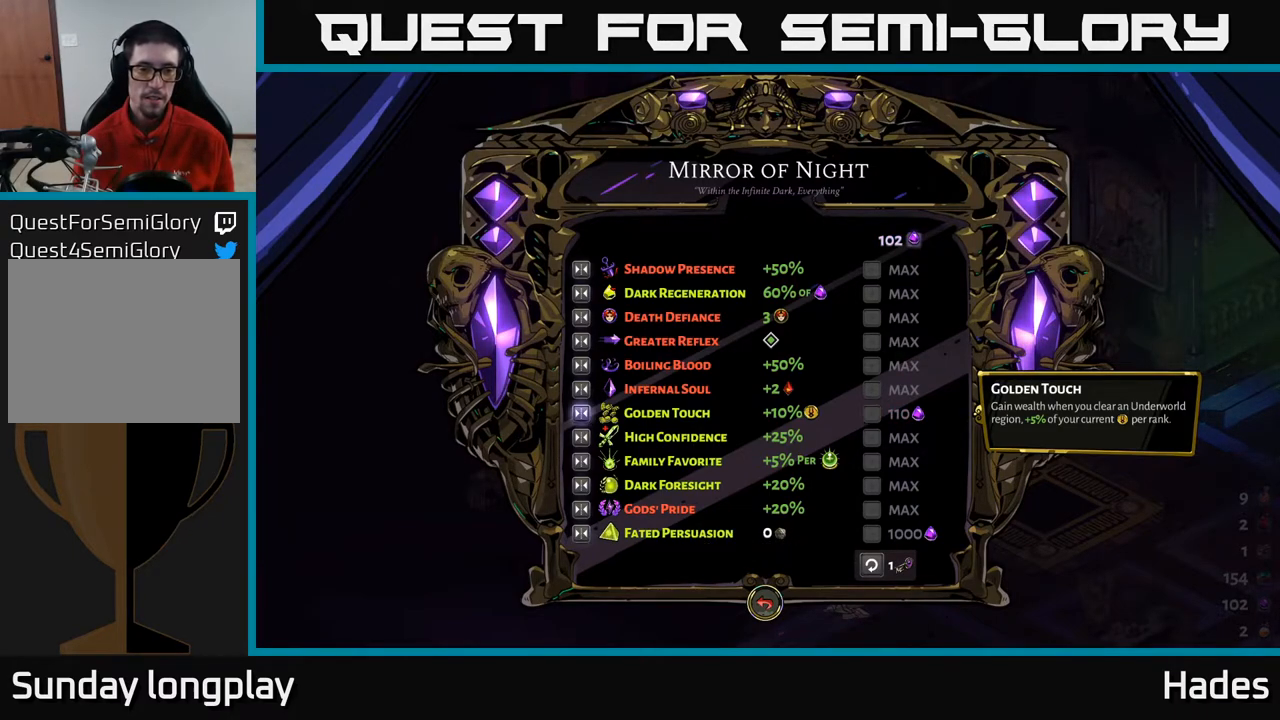
{"buttons": [], "left_stick": "center", "events": [[100, "A", "up"]]}
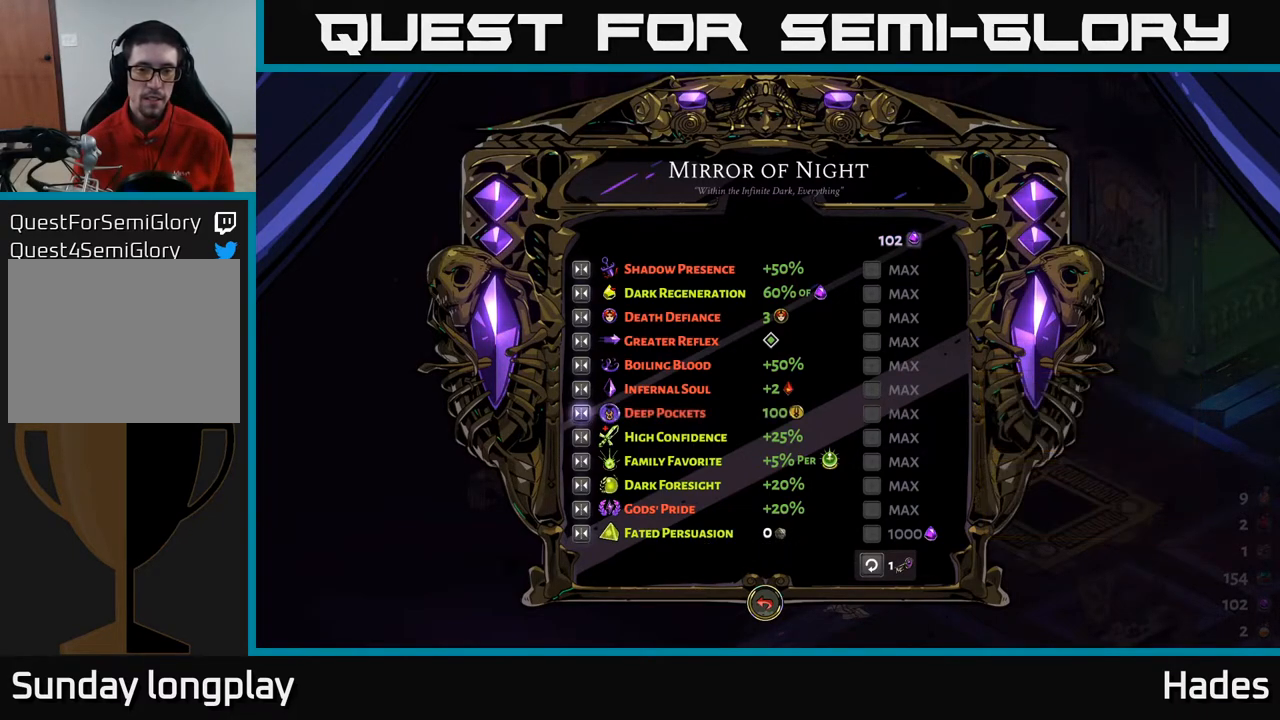
{"buttons": [], "left_stick": "center", "events": [[417, "B", "down"], [467, "B", "up"]]}
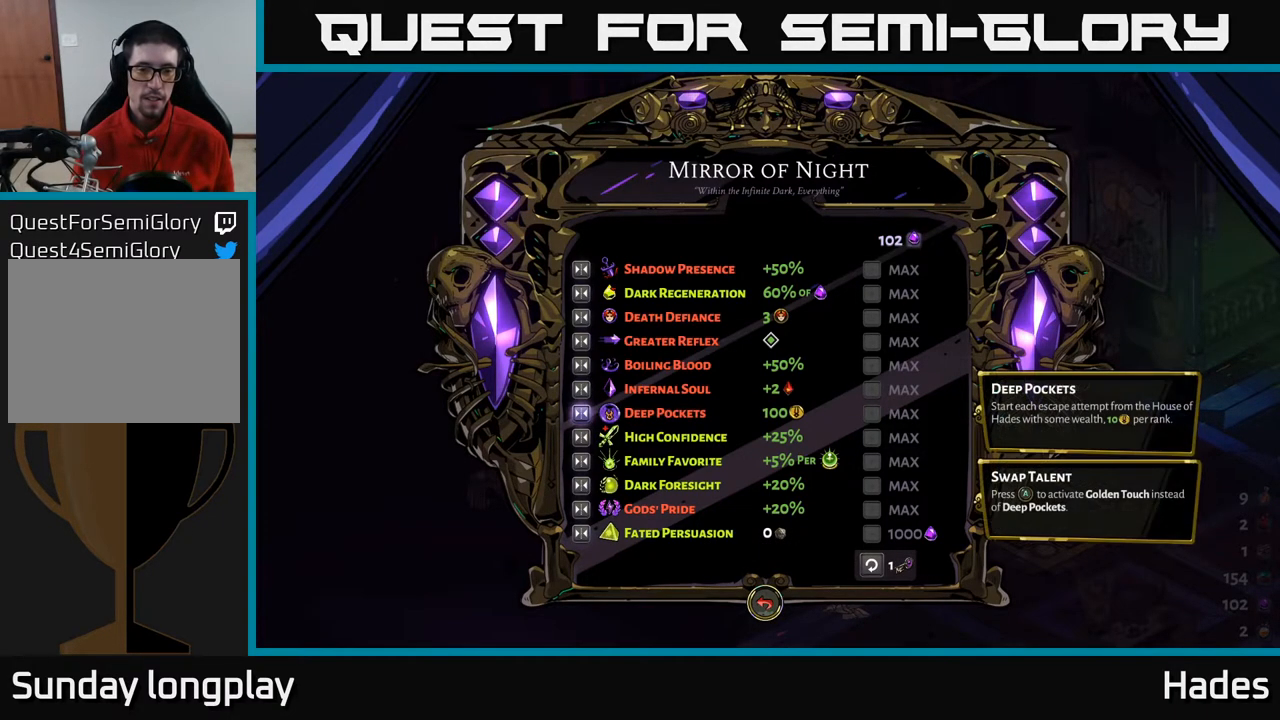
{"buttons": [], "left_stick": "center", "events": []}
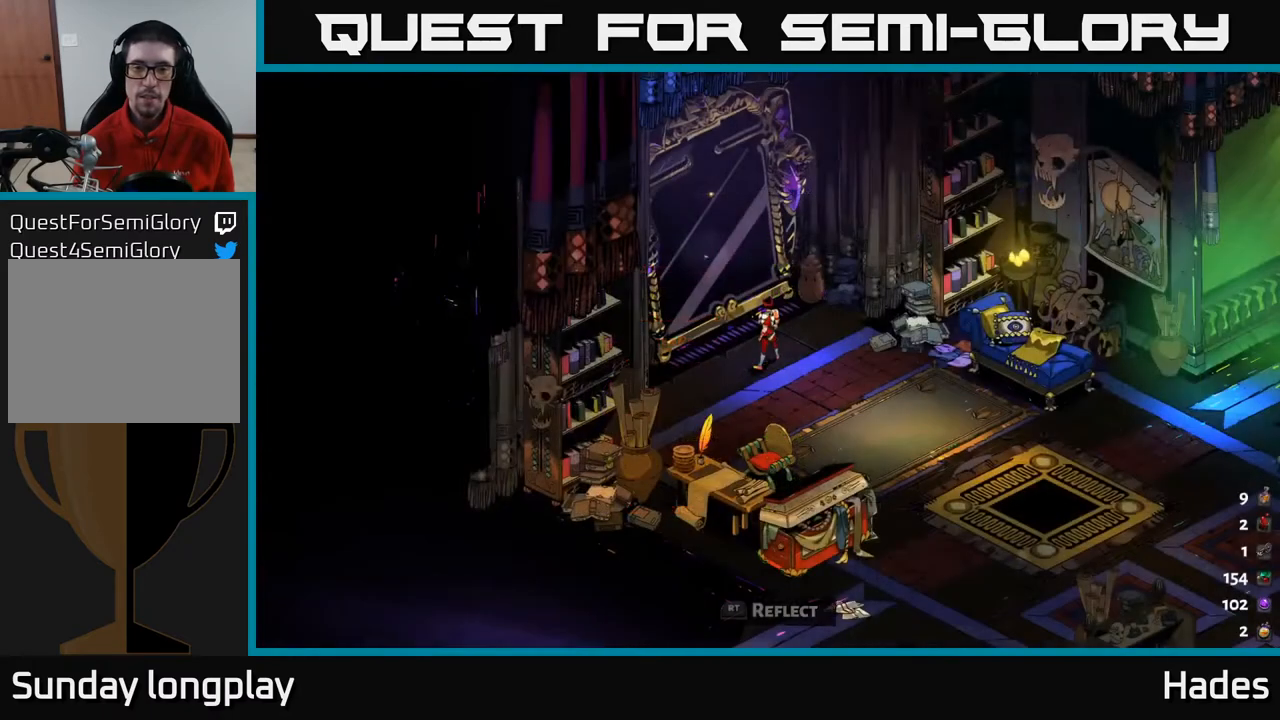
{"buttons": [], "left_stick": "down-right", "events": [[133, "left_stick", "right"], [217, "left_stick", "down-right"]]}
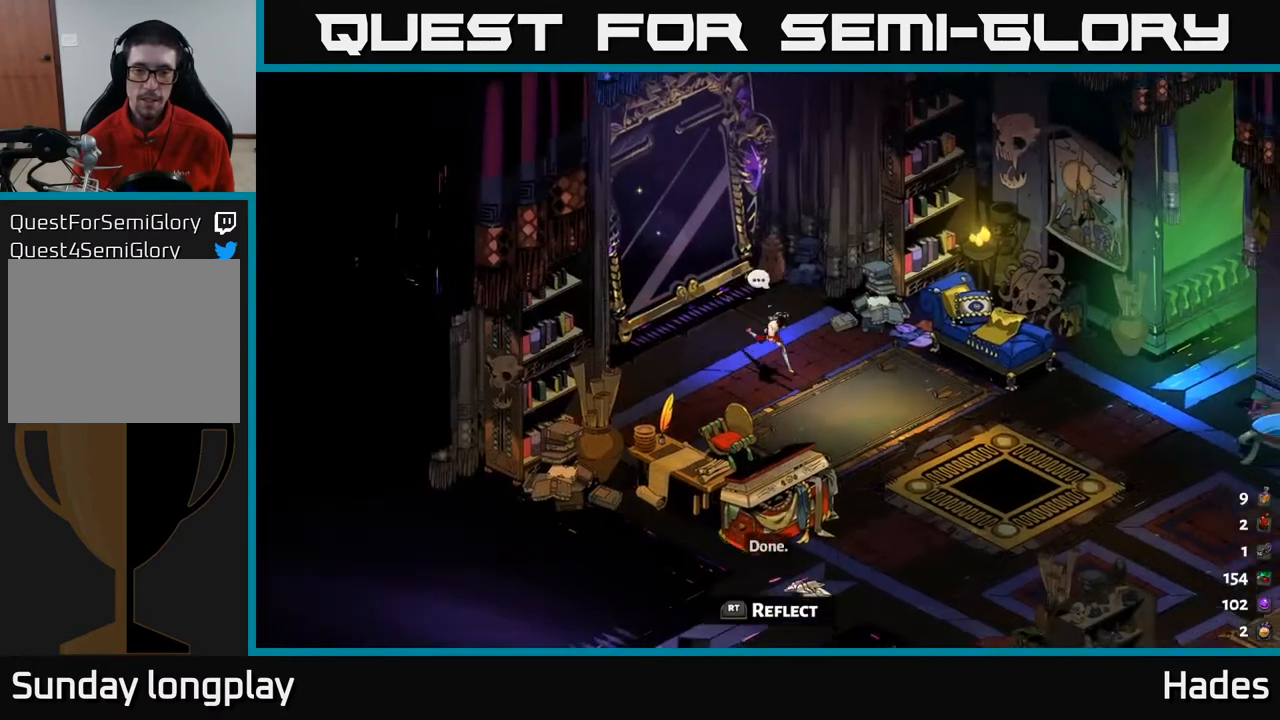
{"buttons": [], "left_stick": "right", "events": [[67, "A", "down"], [217, "A", "up"], [217, "left_stick", "right"]]}
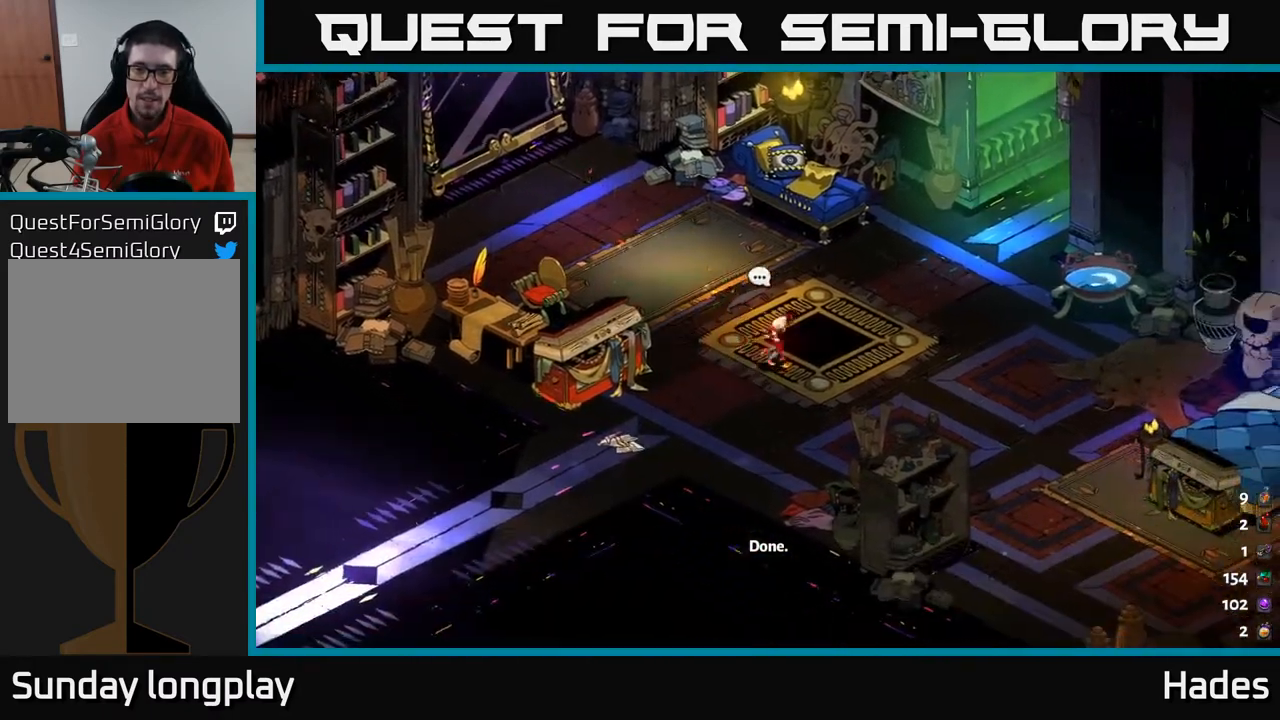
{"buttons": [], "left_stick": "right", "events": []}
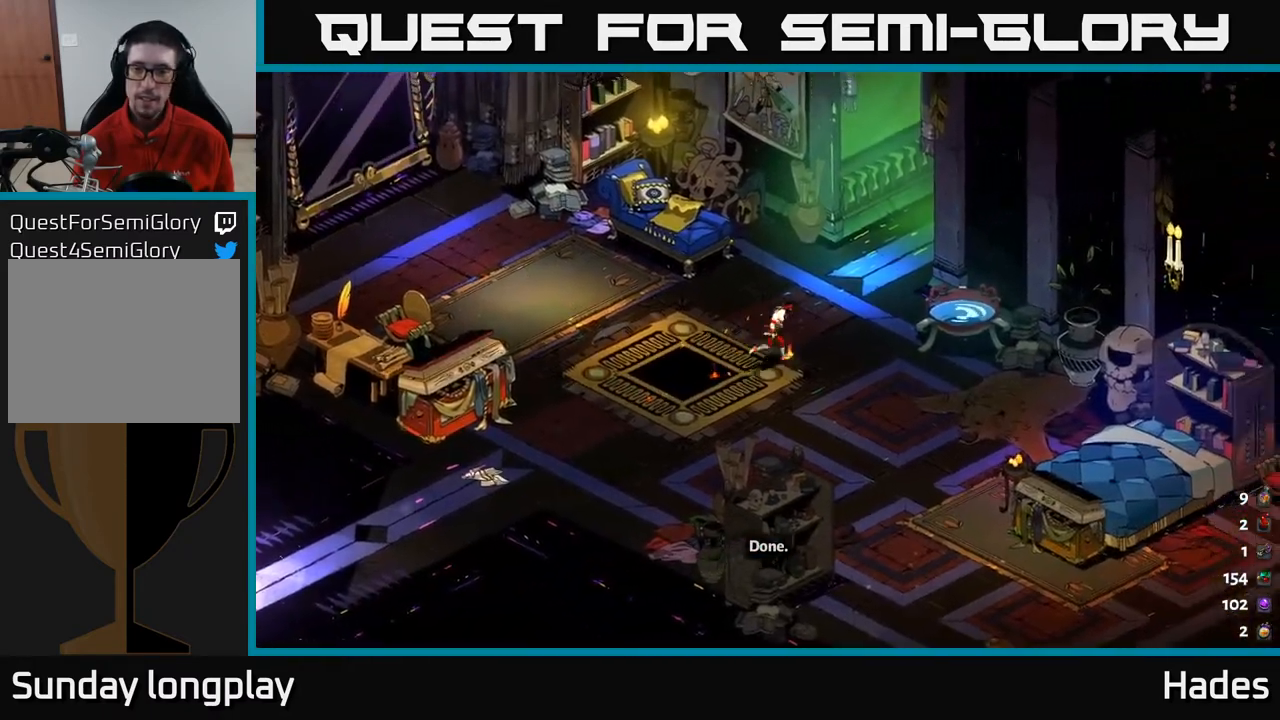
{"buttons": ["A"], "left_stick": "up-right", "events": [[50, "left_stick", "up-right"], [183, "A", "down"], [283, "A", "up"], [400, "A", "down"]]}
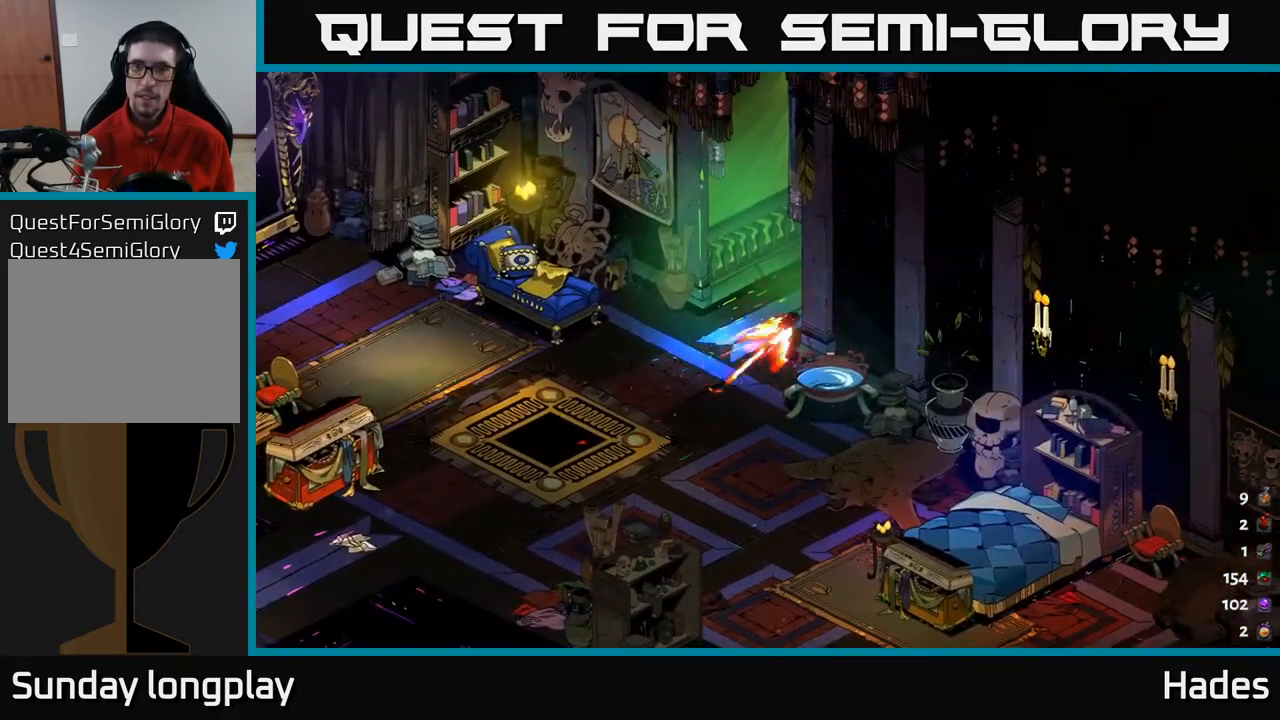
{"buttons": [], "left_stick": "up-right", "events": [[17, "A", "up"]]}
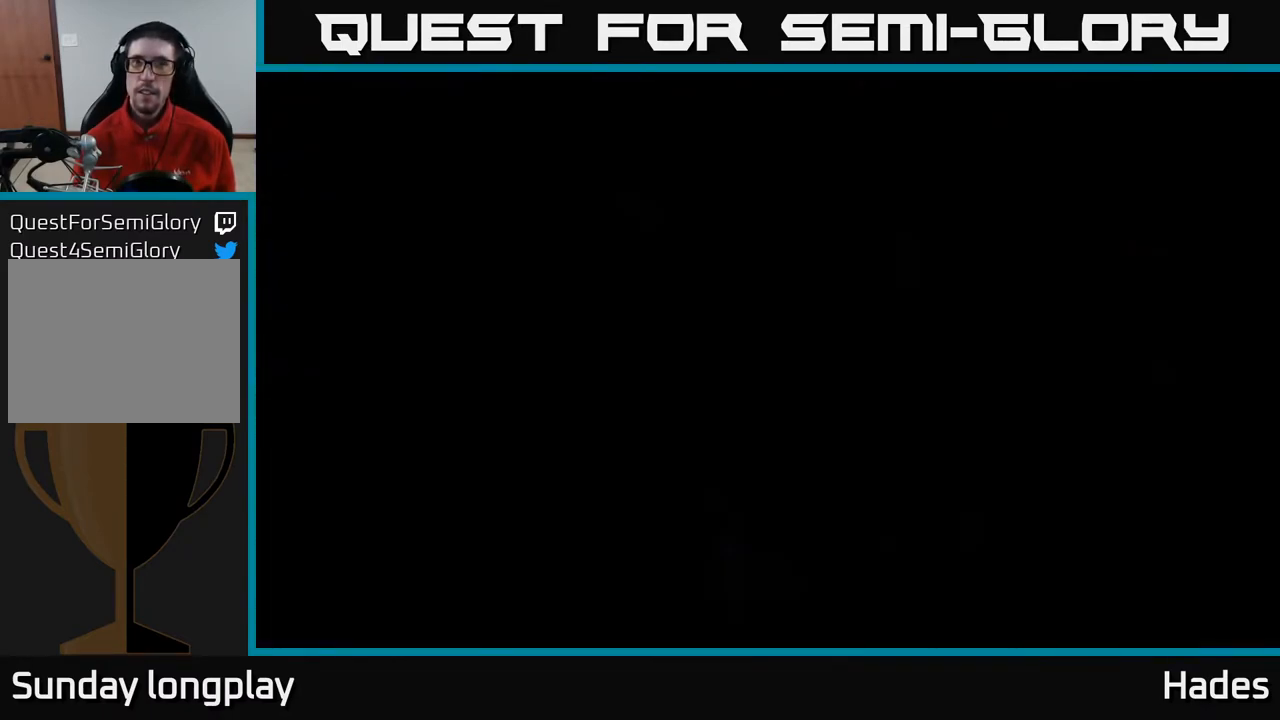
{"buttons": [], "left_stick": "up-right", "events": [[133, "left_stick", "center"], [433, "left_stick", "up-right"]]}
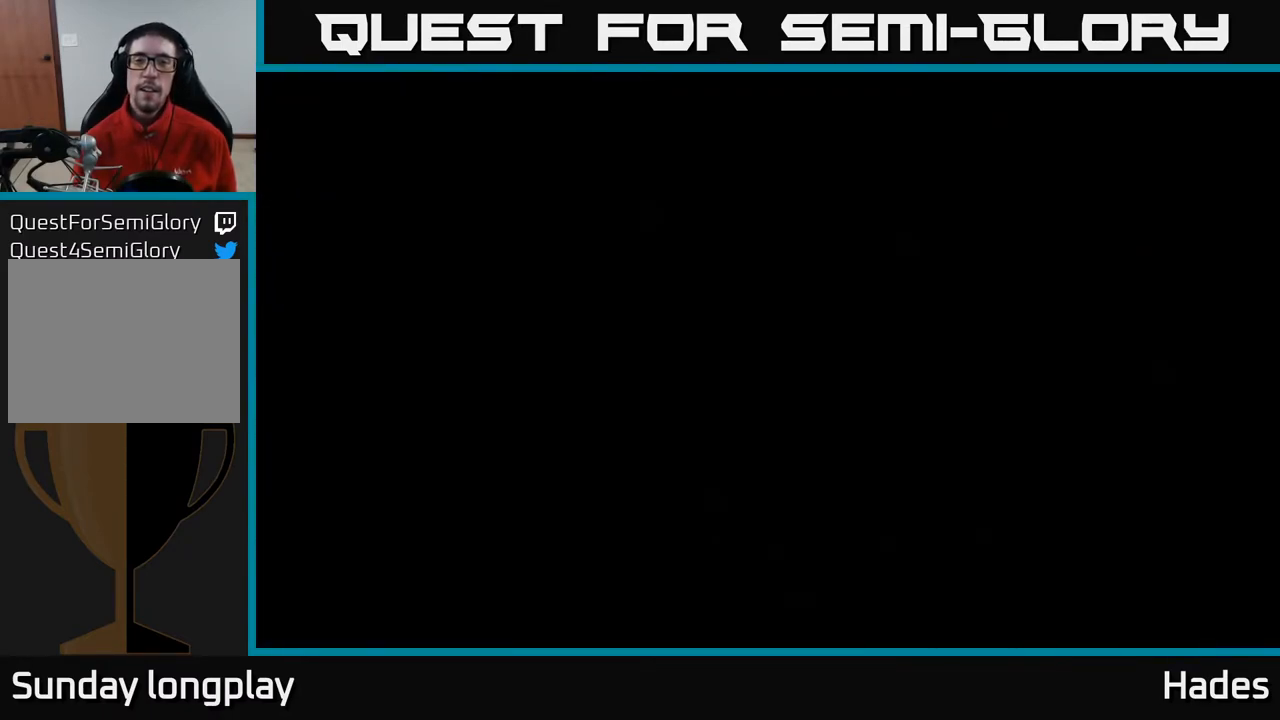
{"buttons": [], "left_stick": "up-right", "events": []}
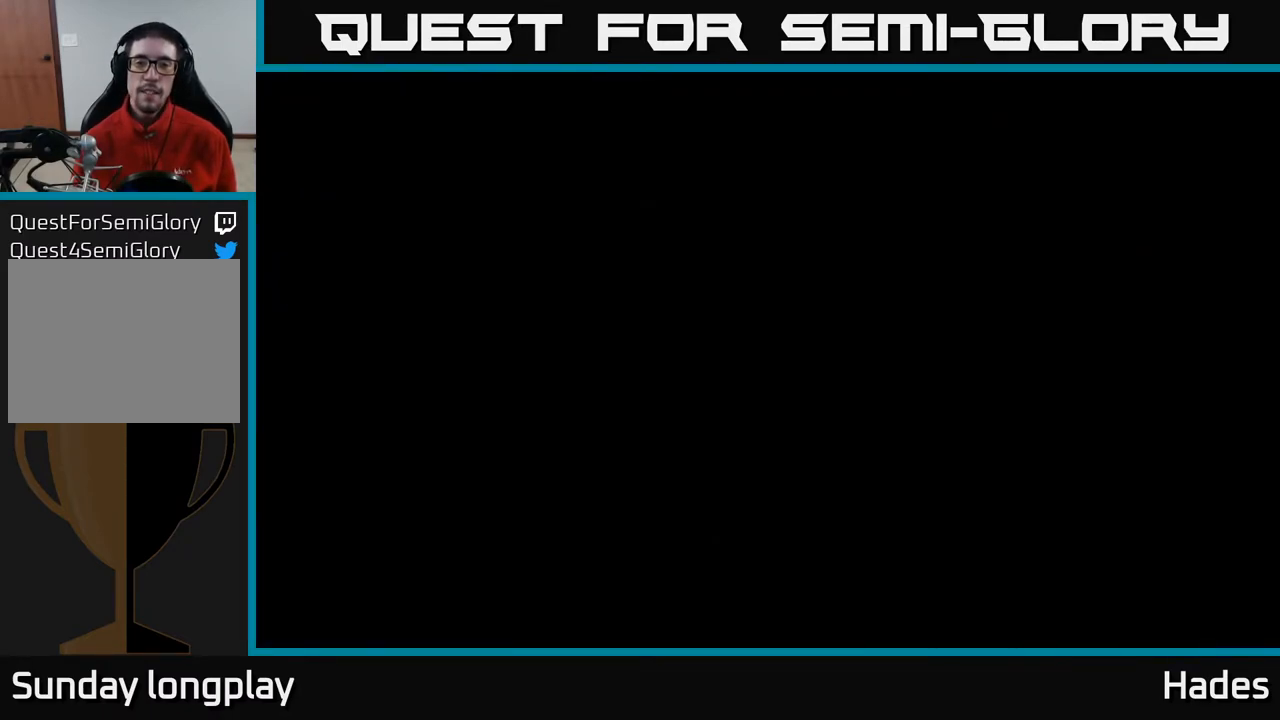
{"buttons": [], "left_stick": "up-right", "events": []}